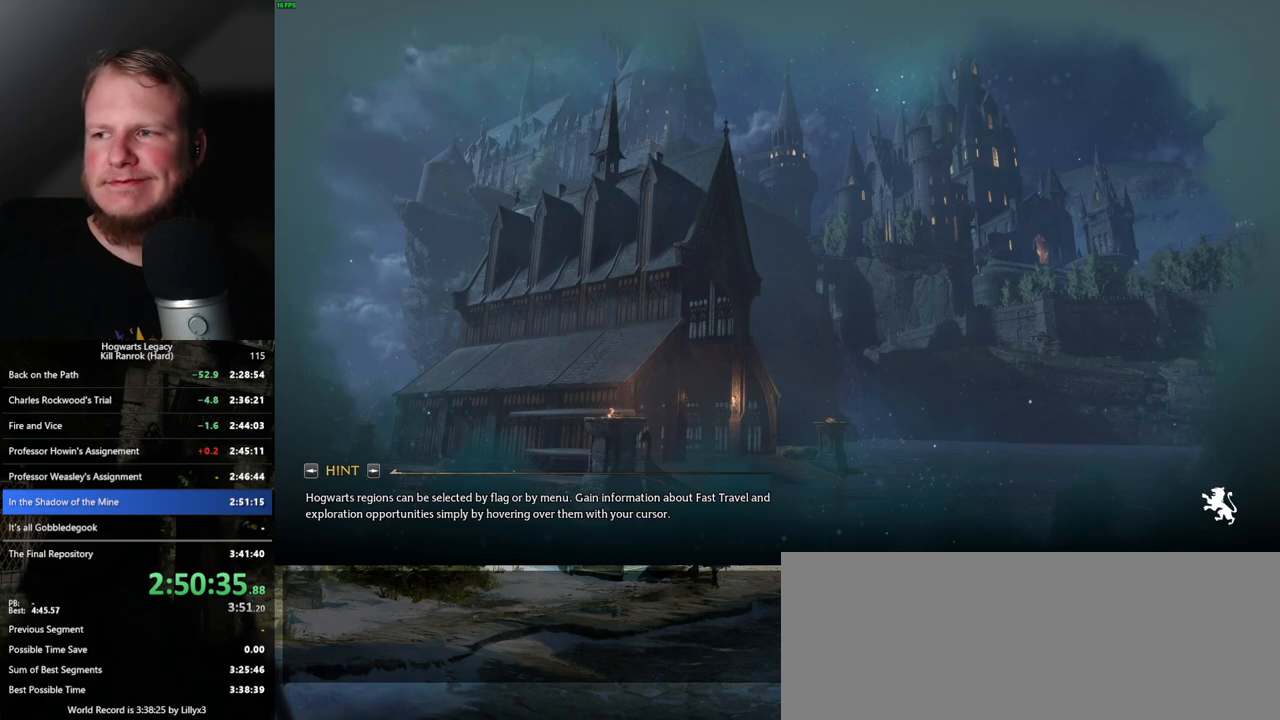
Gameplay with keyboard and mouse; each line is a JSON object with the keys and mouse buttons held at the frame after it. "events" lists presses ("down") and releases ("up") of ".", "/", "0", "1", "2", "3", "4", "5", "6", "7", "8", "9", "a", "alt_l", "alt_r", "b", "backslash", "backspace", "c", "caps_lock", "comma", "ctrl_l", "ctrl_r", "d", "e", "equals", "escape", "f", "f1", "f10", "f11", "f12", "f2", "f3", "f4", "f5", "f6", "f7", "f8", "f9", "g", "h", "i", "j", "k", "l", "lbracket", "m", "minus", "n", "o", "p", "q", "quote", "r", "rbracket", "return", "s", "semicolon", "shift_l", "shift_r", "space", "super", "super_r", "t", "tab", "tilde", "u", "v", "w", "x", "y", "z", "mouse_left", "mouse_wheel", "mouse_right", "mouse_mb4" and "mouse_mb5" between this image and that frame as [ms after this image, input, new state], when the widget could be followed in between. "mouse_left", "mouse_wheel", "mouse_right", "mouse_mb4", "mouse_mb5" = the "left", "wheel", "right", "mb4", "mb5" buttons of the "mouse" list. No other keys are recorded. "wheel" means that the mouse wheel is clicked or scrolled. Mouse movement is not recorded.
{"keys": [], "mouse": [], "events": []}
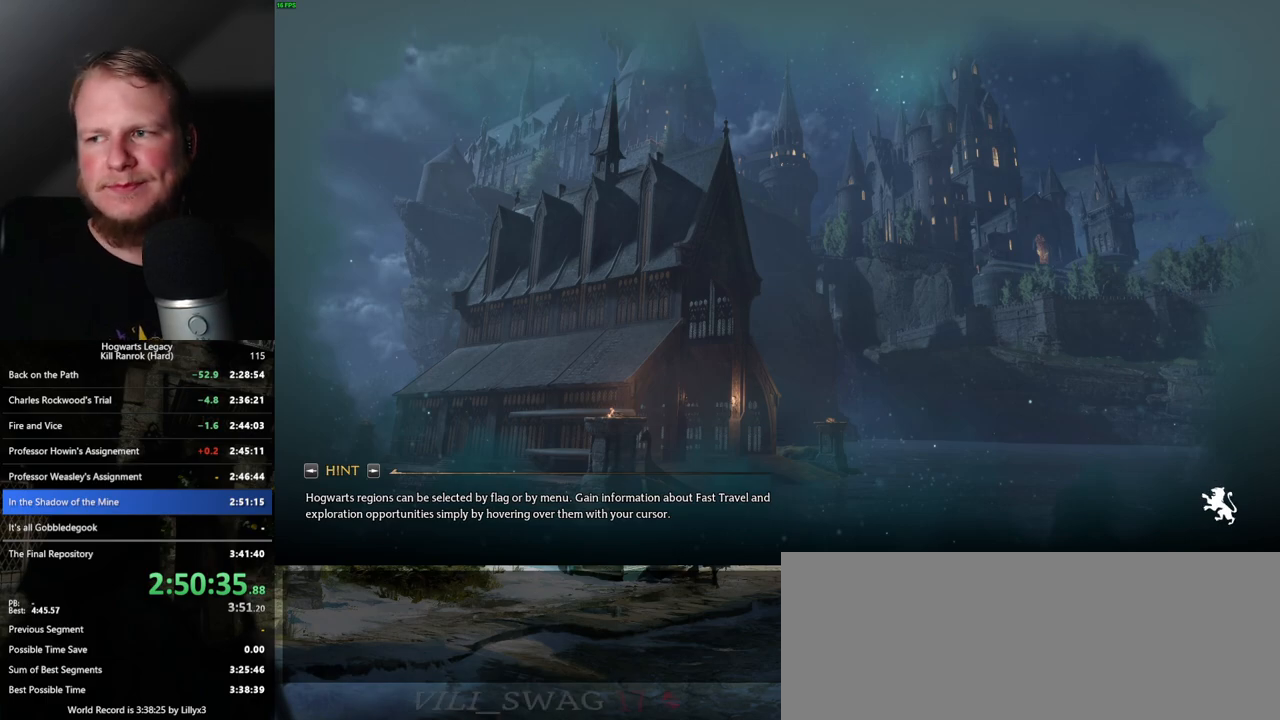
{"keys": [], "mouse": [], "events": []}
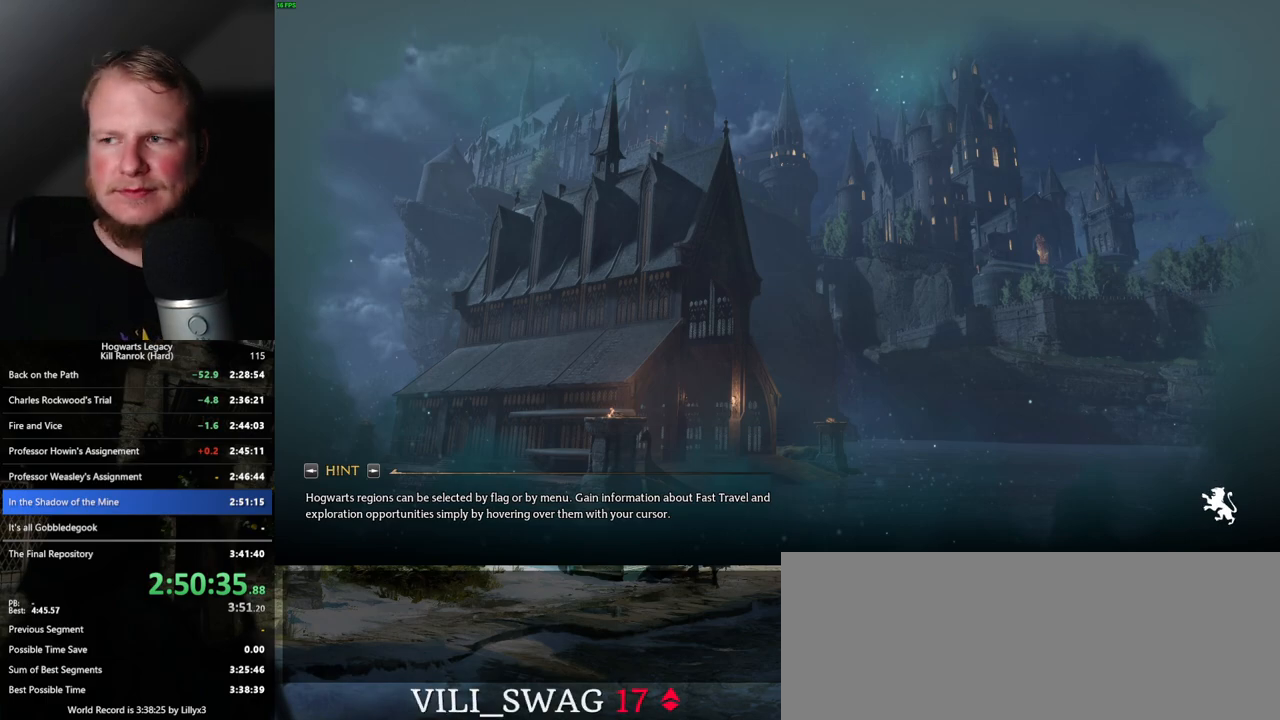
{"keys": [], "mouse": [], "events": []}
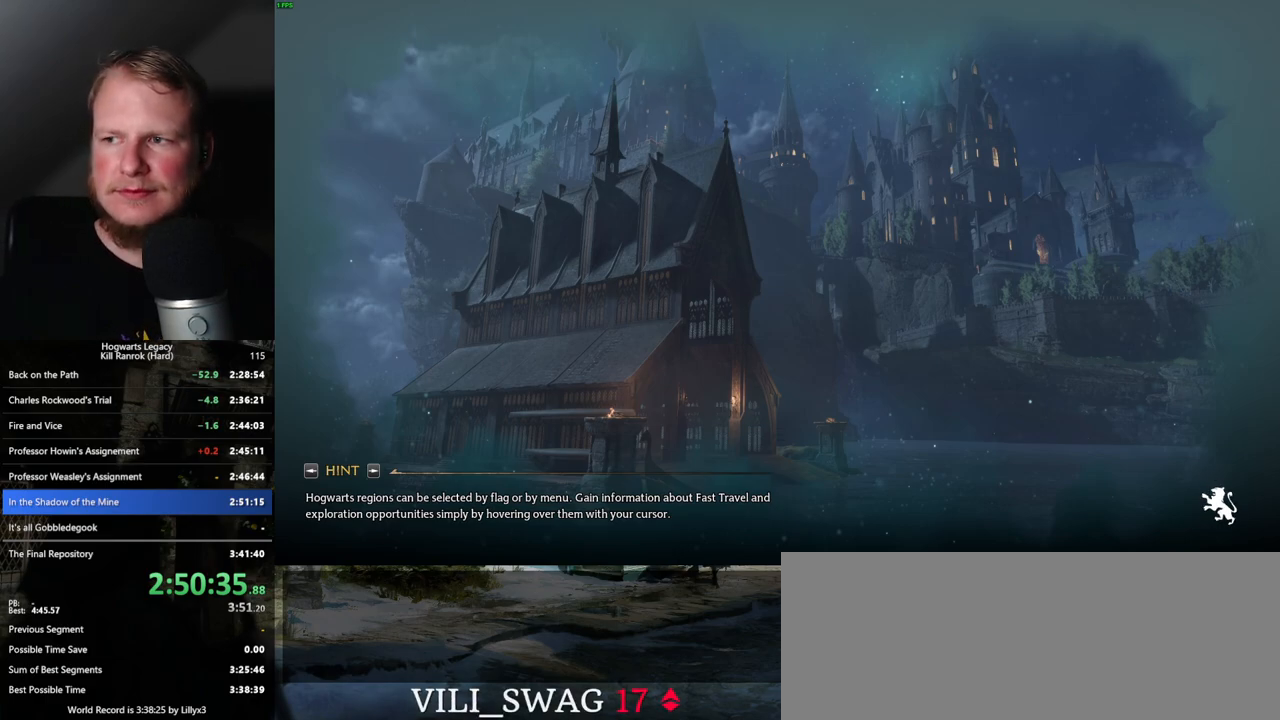
{"keys": [], "mouse": [], "events": []}
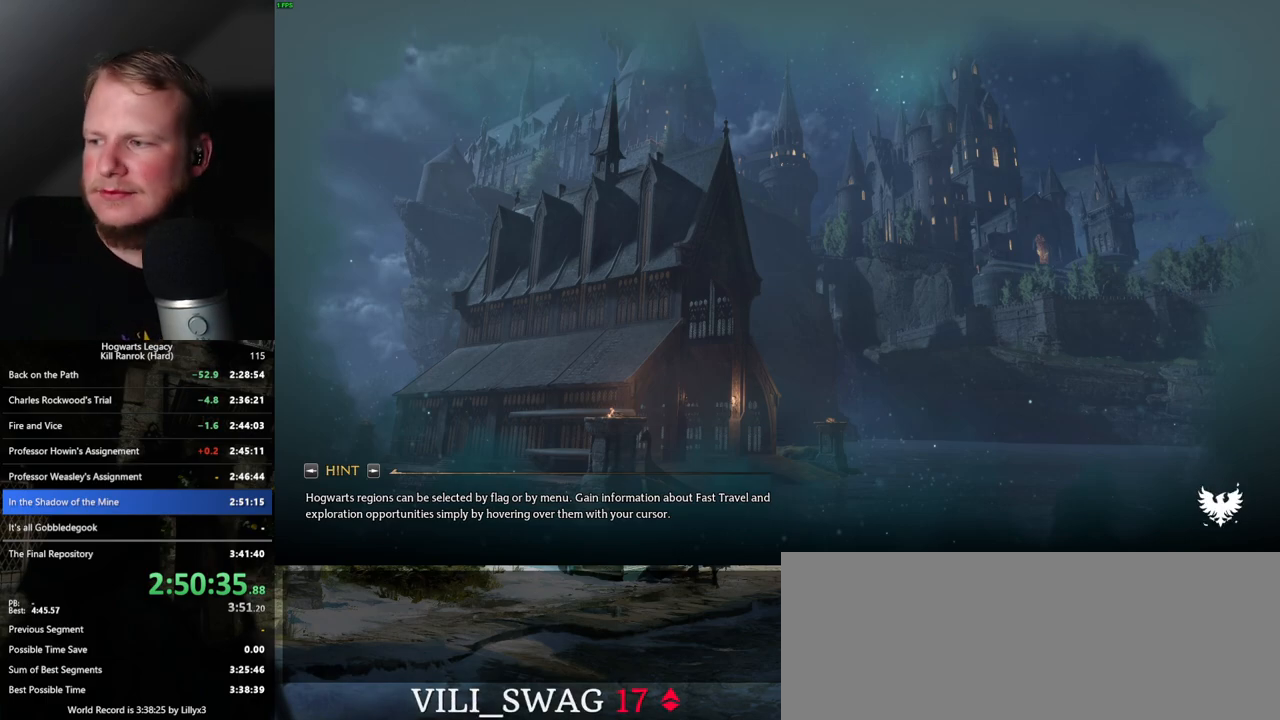
{"keys": [], "mouse": [], "events": []}
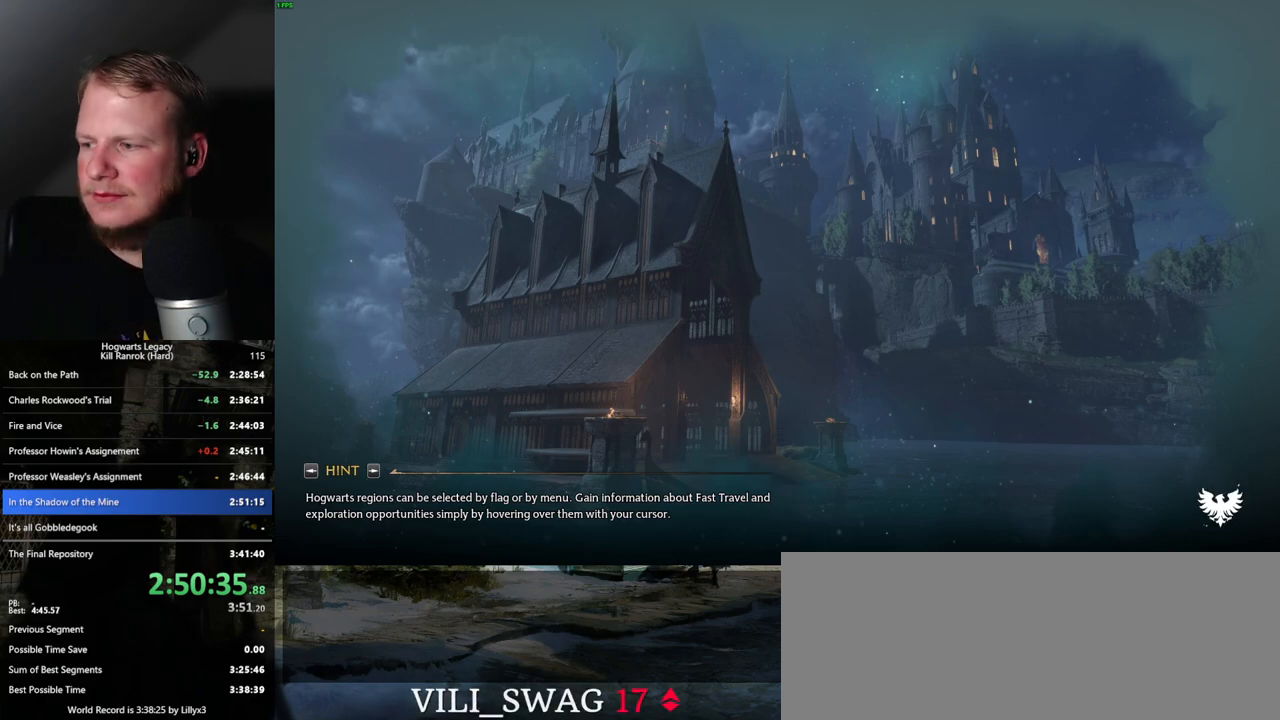
{"keys": [], "mouse": [], "events": []}
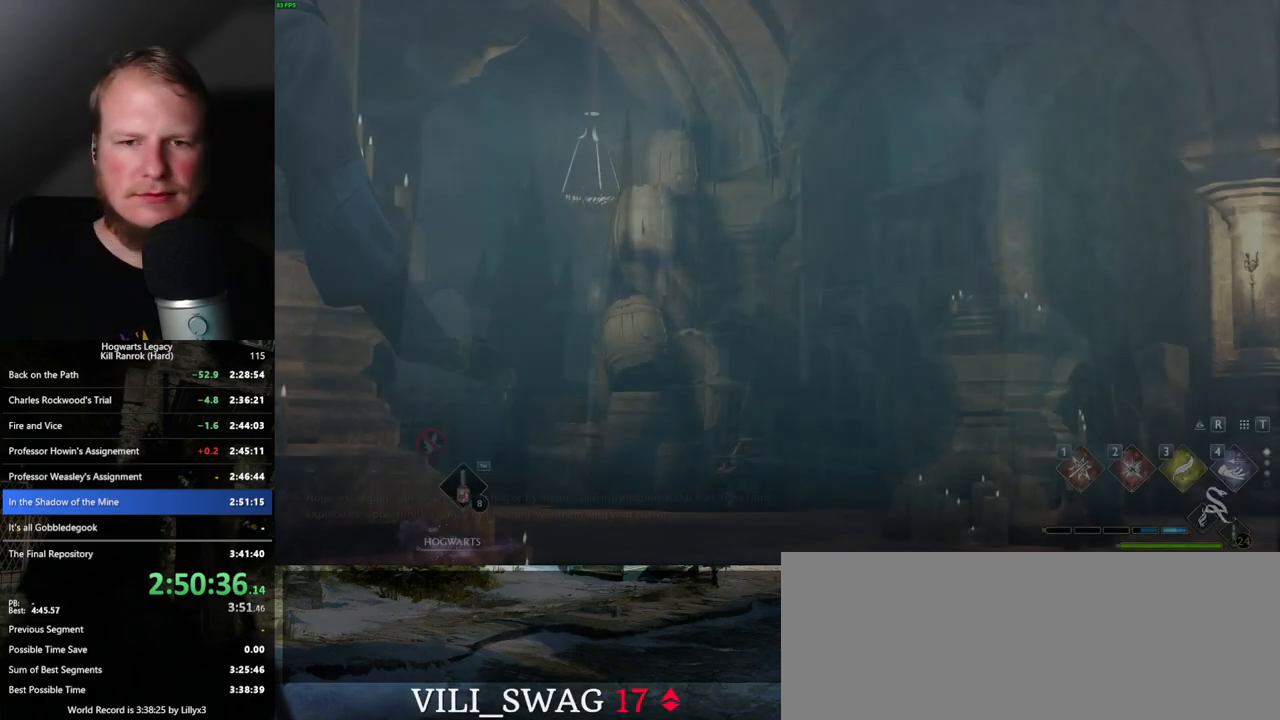
{"keys": ["d", "w"], "mouse": [], "events": [[267, "d", "down"], [267, "w", "down"]]}
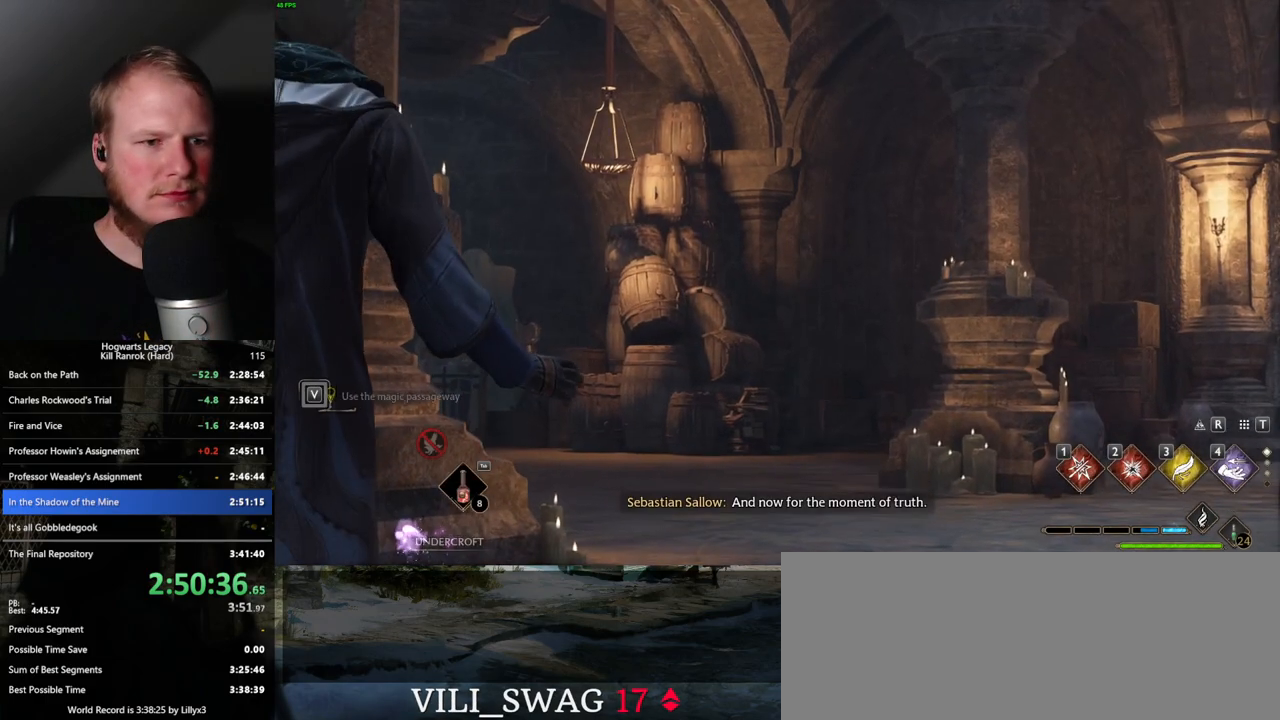
{"keys": ["d", "w"], "mouse": [], "events": []}
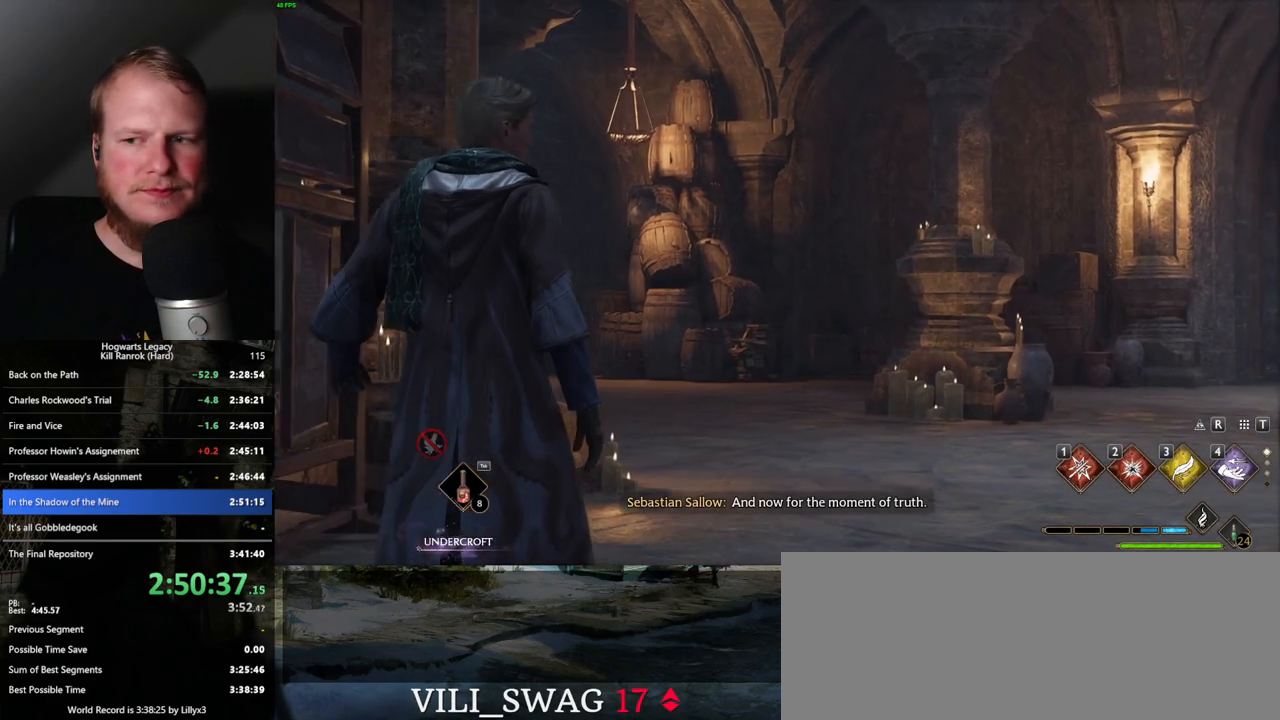
{"keys": ["d", "w"], "mouse": [], "events": [[183, "space", "down"], [250, "space", "up"], [383, "space", "down"], [433, "space", "up"]]}
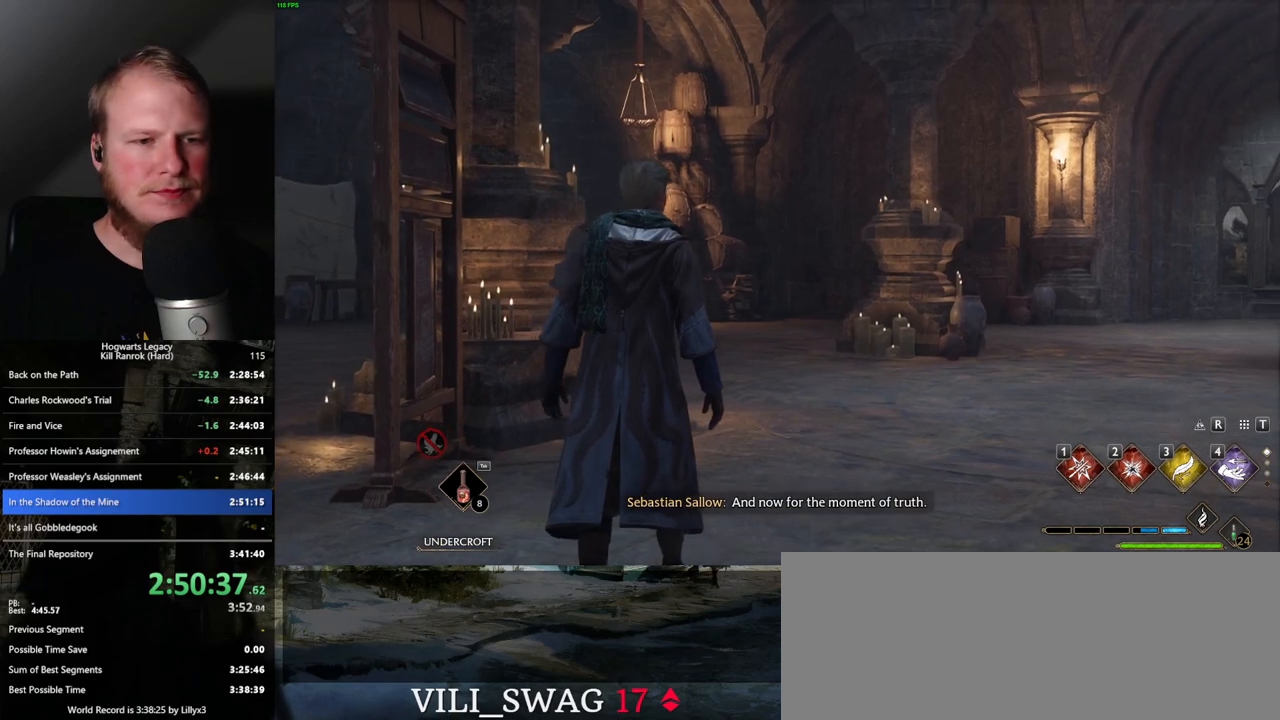
{"keys": ["d", "w"], "mouse": [], "events": [[50, "space", "down"], [133, "space", "up"], [233, "space", "down"], [300, "space", "up"], [400, "space", "down"], [450, "space", "up"]]}
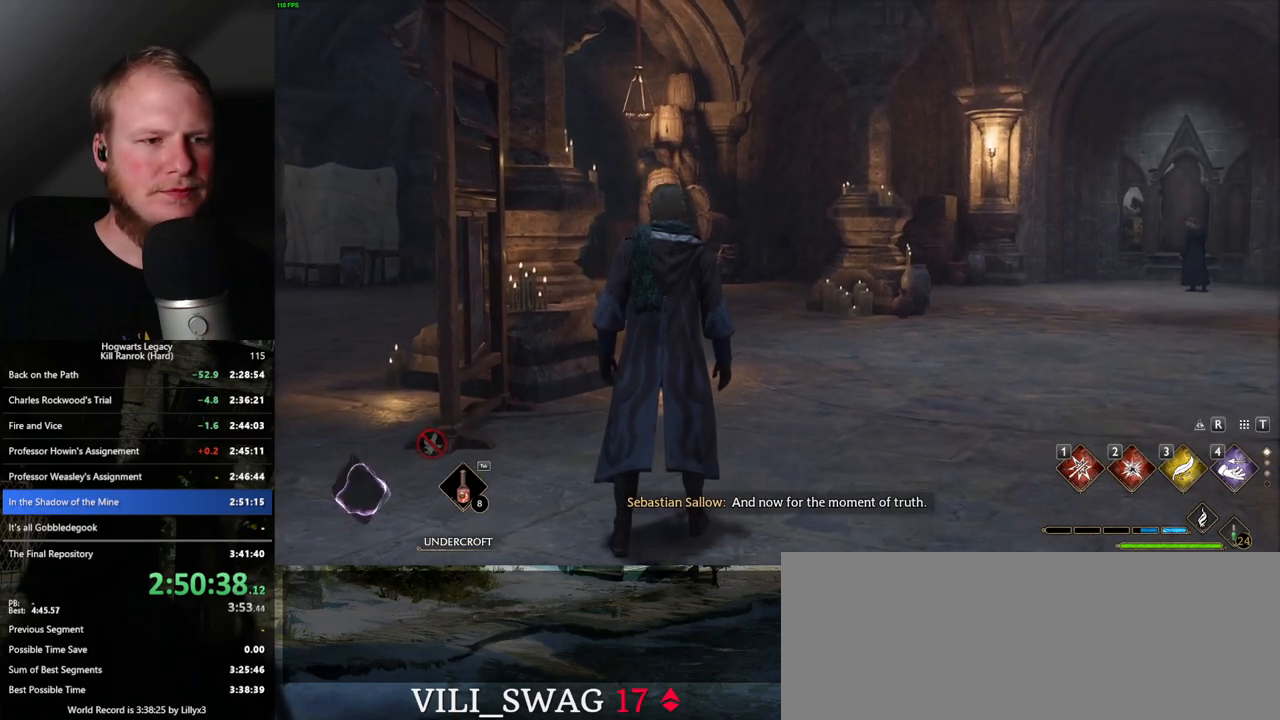
{"keys": ["shift_l", "w"], "mouse": [], "events": [[217, "space", "down"], [250, "space", "up"], [283, "d", "up"], [500, "shift_l", "down"]]}
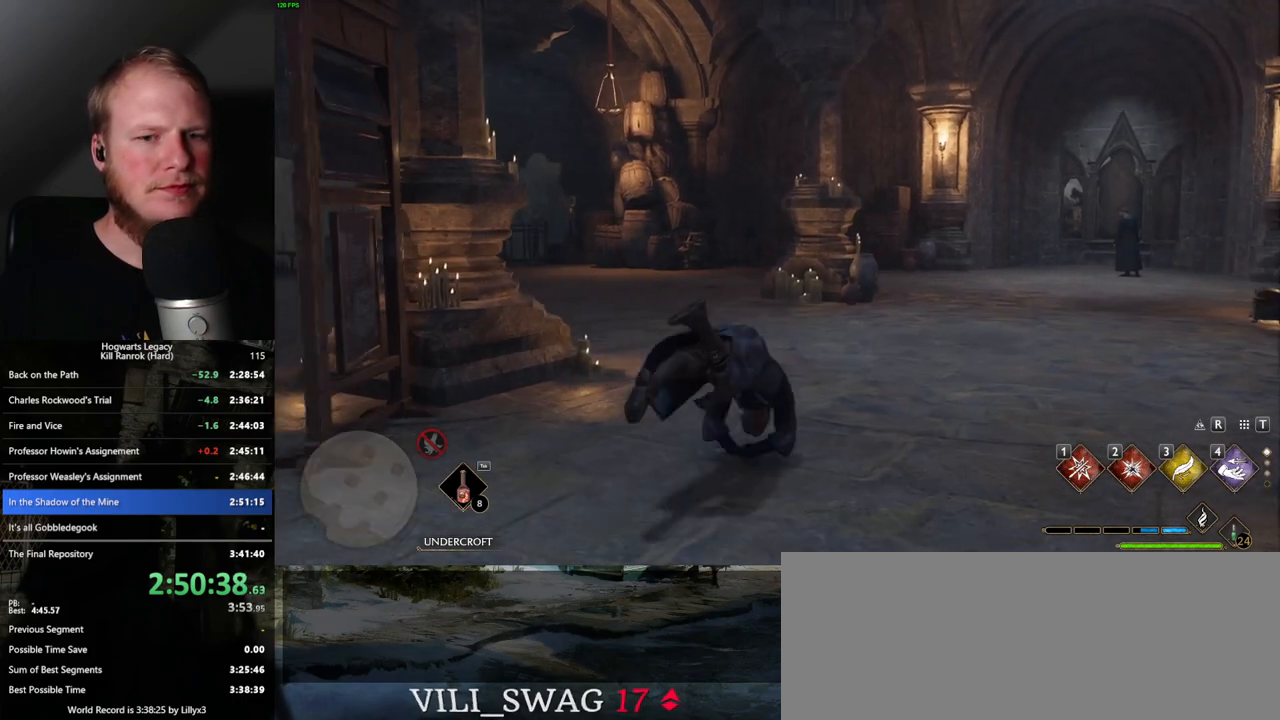
{"keys": ["w"], "mouse": [], "events": [[150, "shift_l", "up"]]}
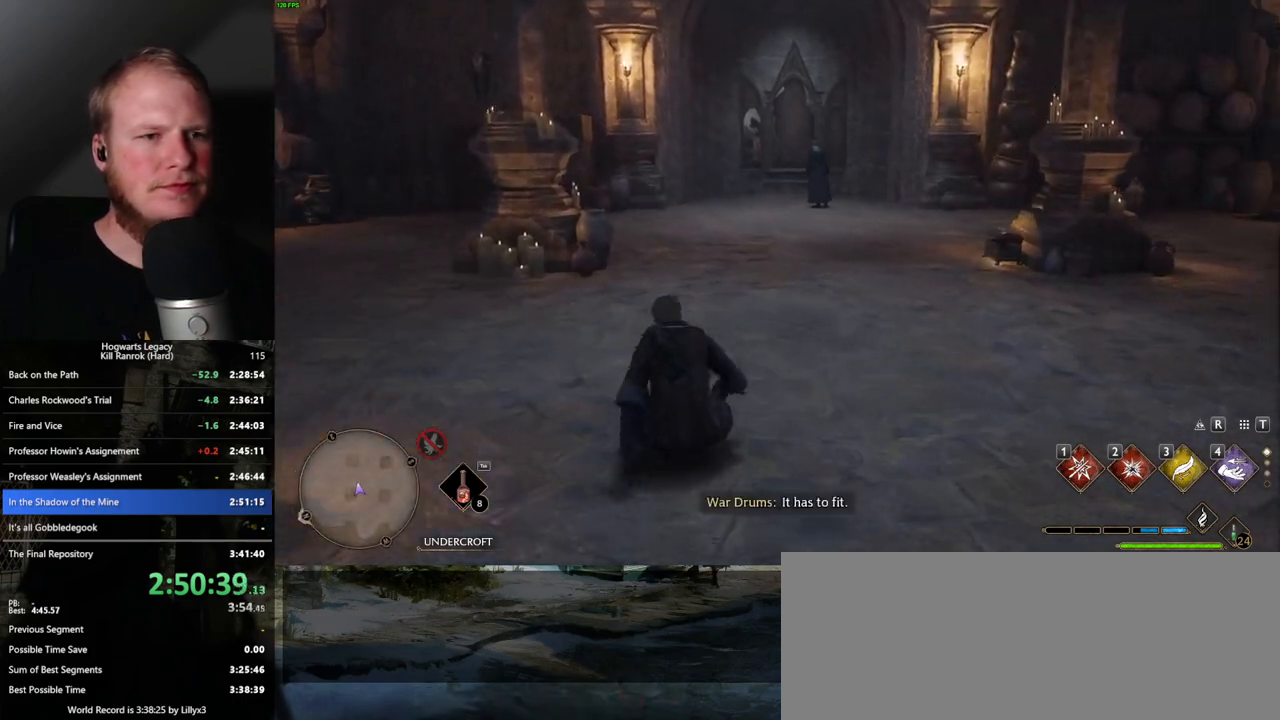
{"keys": ["w"], "mouse": [], "events": []}
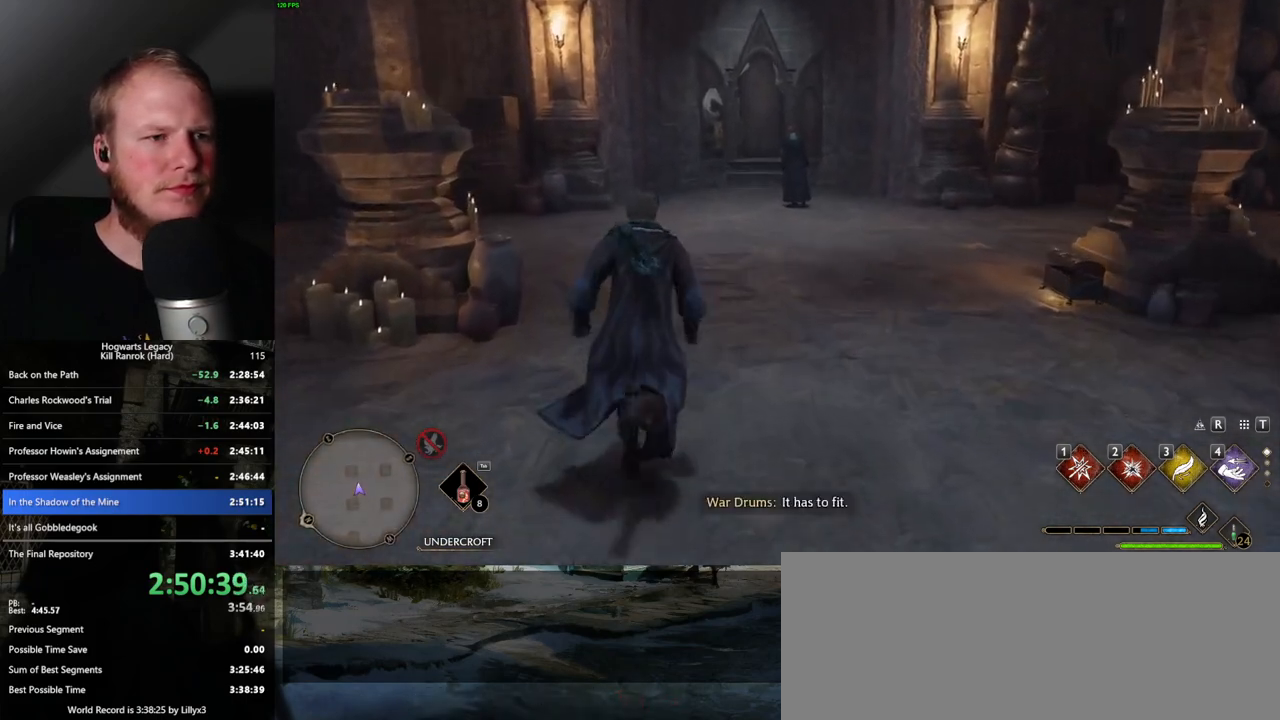
{"keys": ["w"], "mouse": [], "events": []}
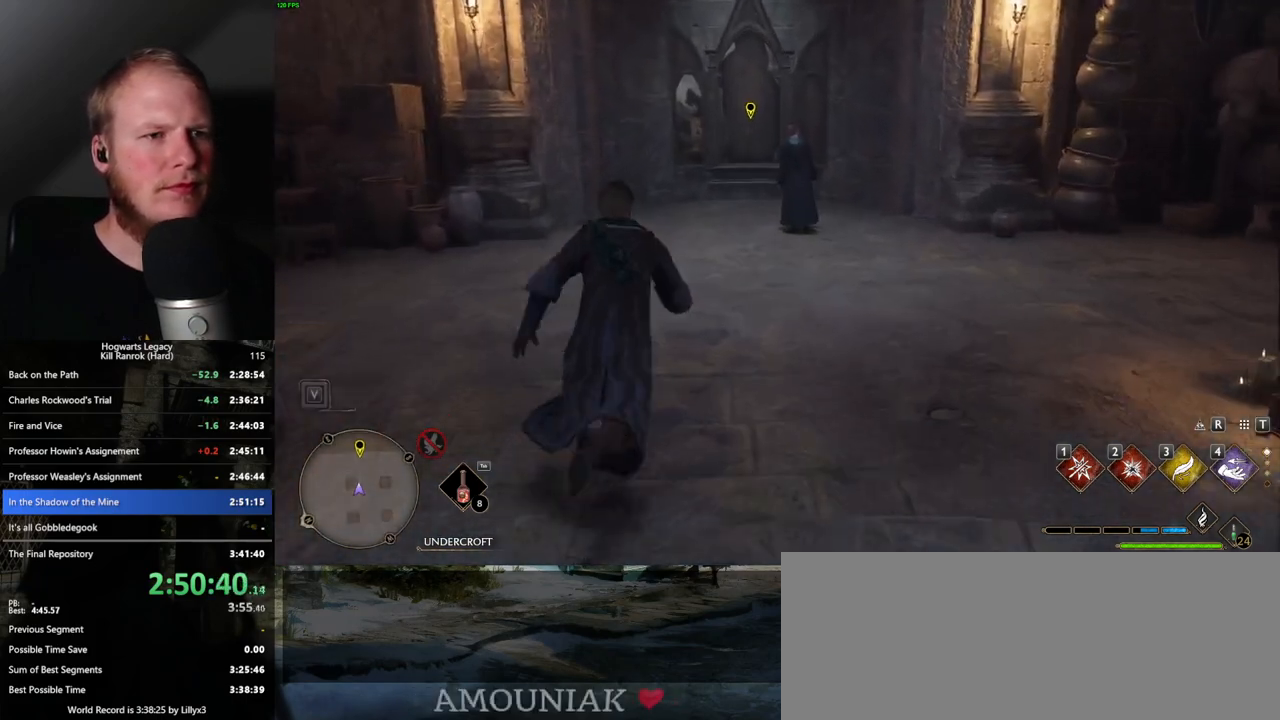
{"keys": ["w"], "mouse": [], "events": []}
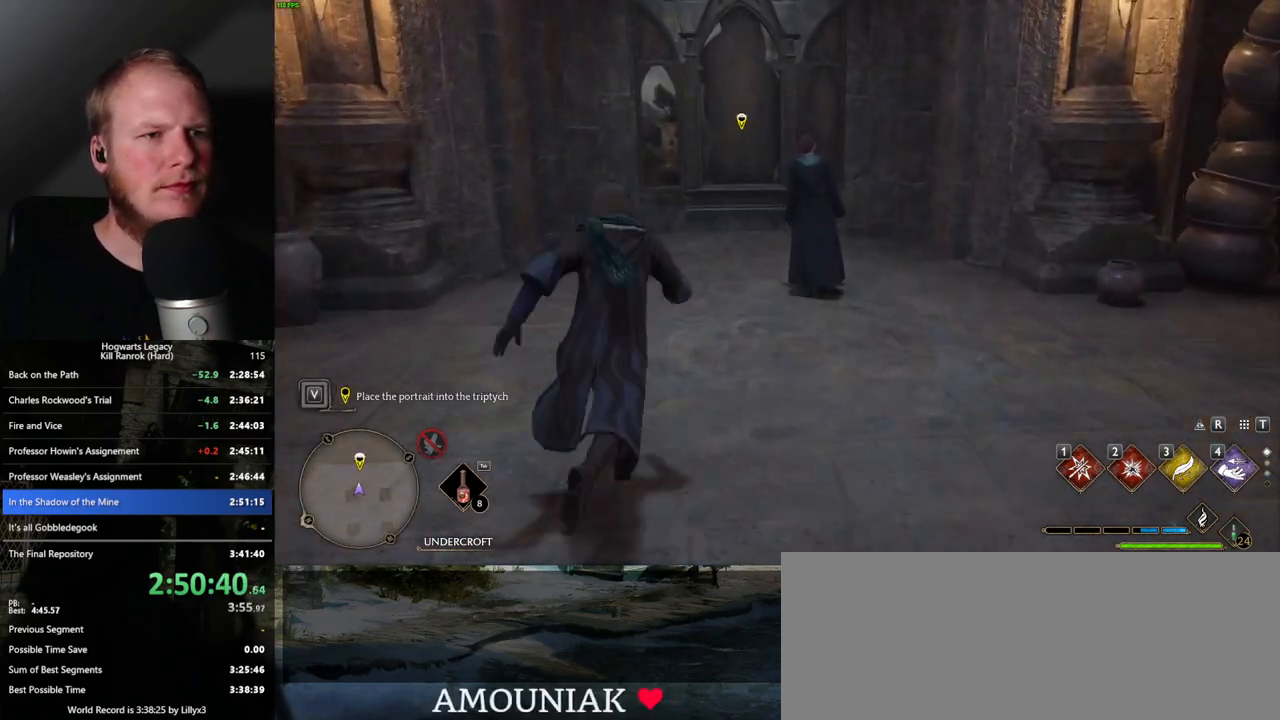
{"keys": ["w"], "mouse": [], "events": []}
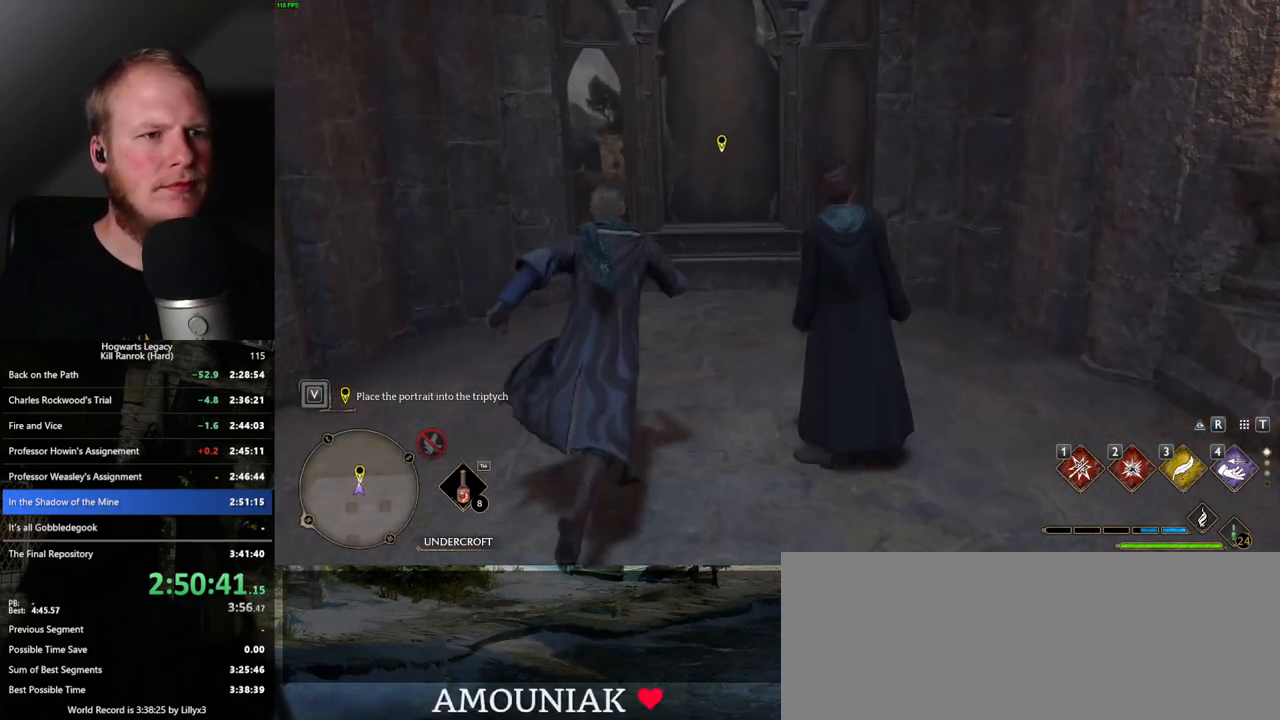
{"keys": ["f"], "mouse": [], "events": [[317, "f", "down"], [383, "f", "up"], [400, "w", "up"], [483, "f", "down"]]}
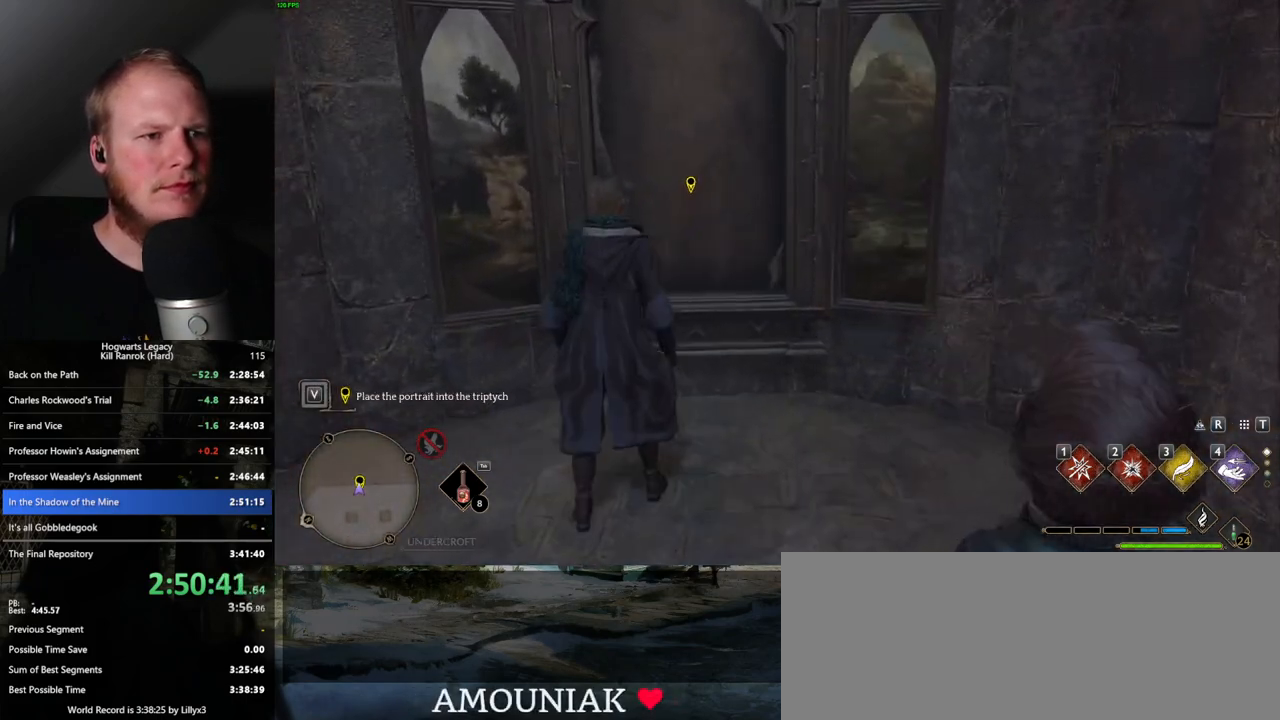
{"keys": [], "mouse": [], "events": [[67, "f", "up"]]}
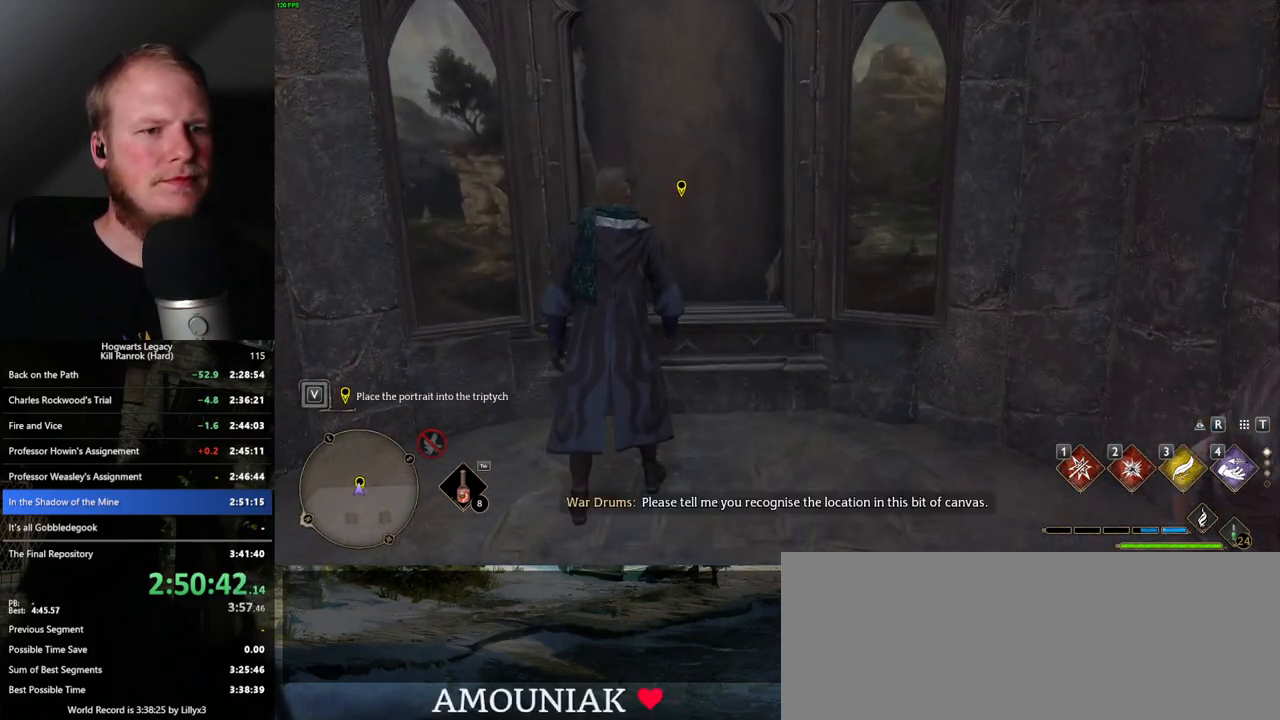
{"keys": [], "mouse": [], "events": []}
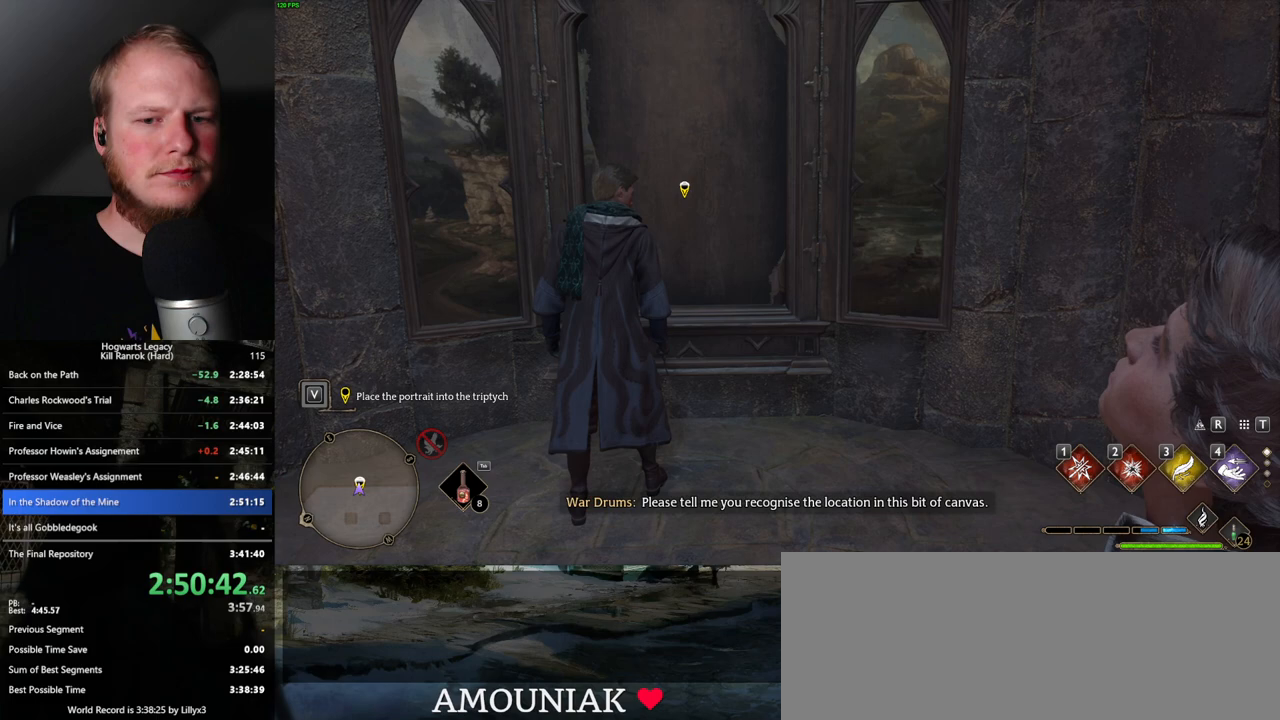
{"keys": ["d", "s"], "mouse": [], "events": [[283, "d", "down"], [300, "s", "down"]]}
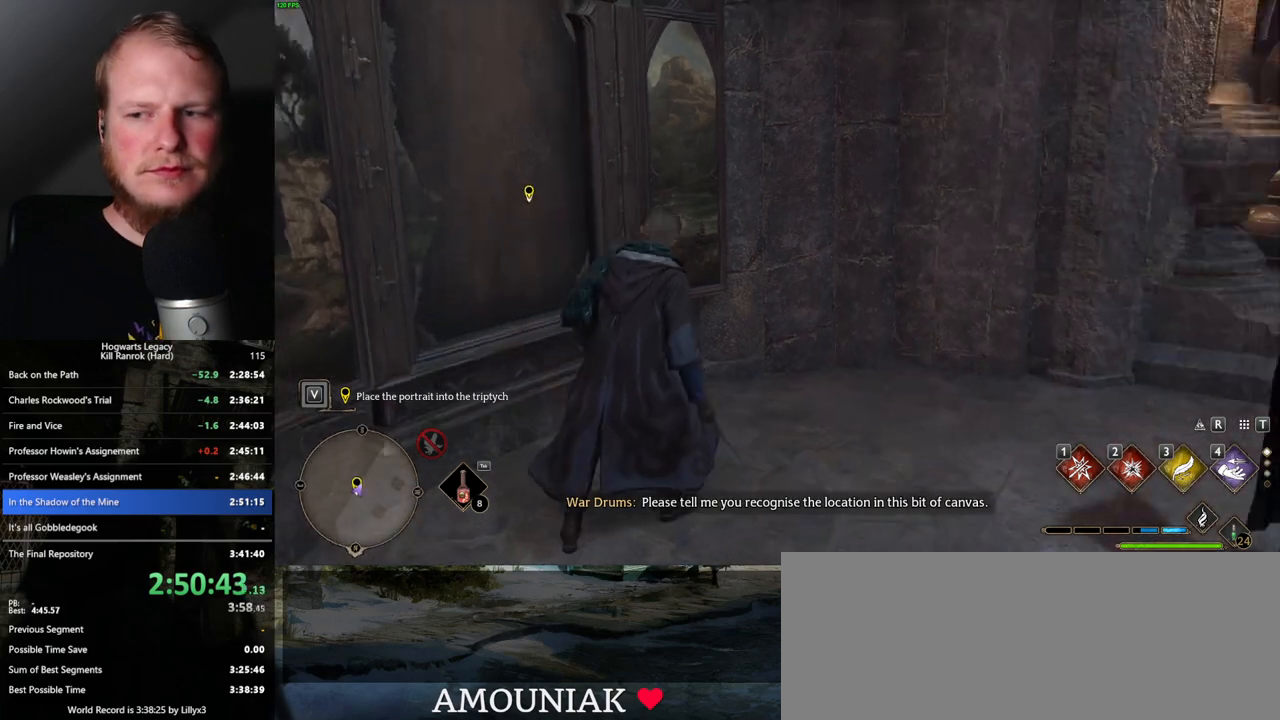
{"keys": [], "mouse": [], "events": [[183, "s", "up"], [317, "d", "up"]]}
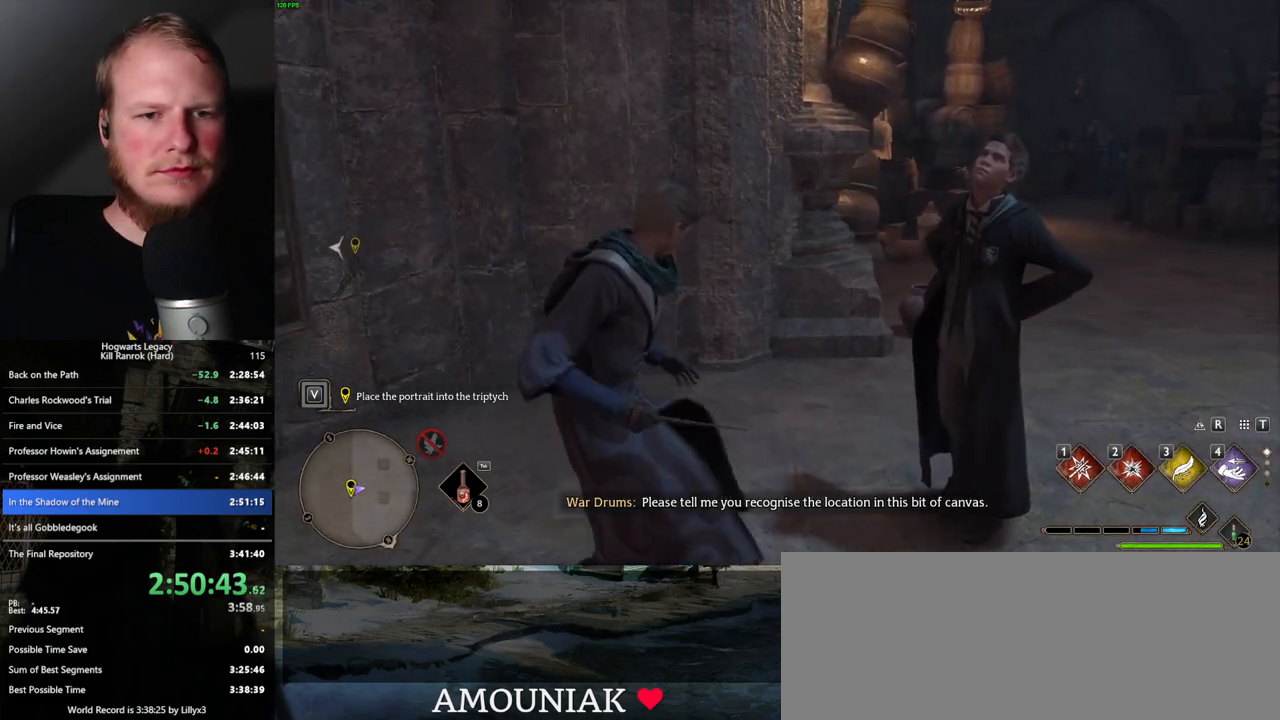
{"keys": [], "mouse": [], "events": []}
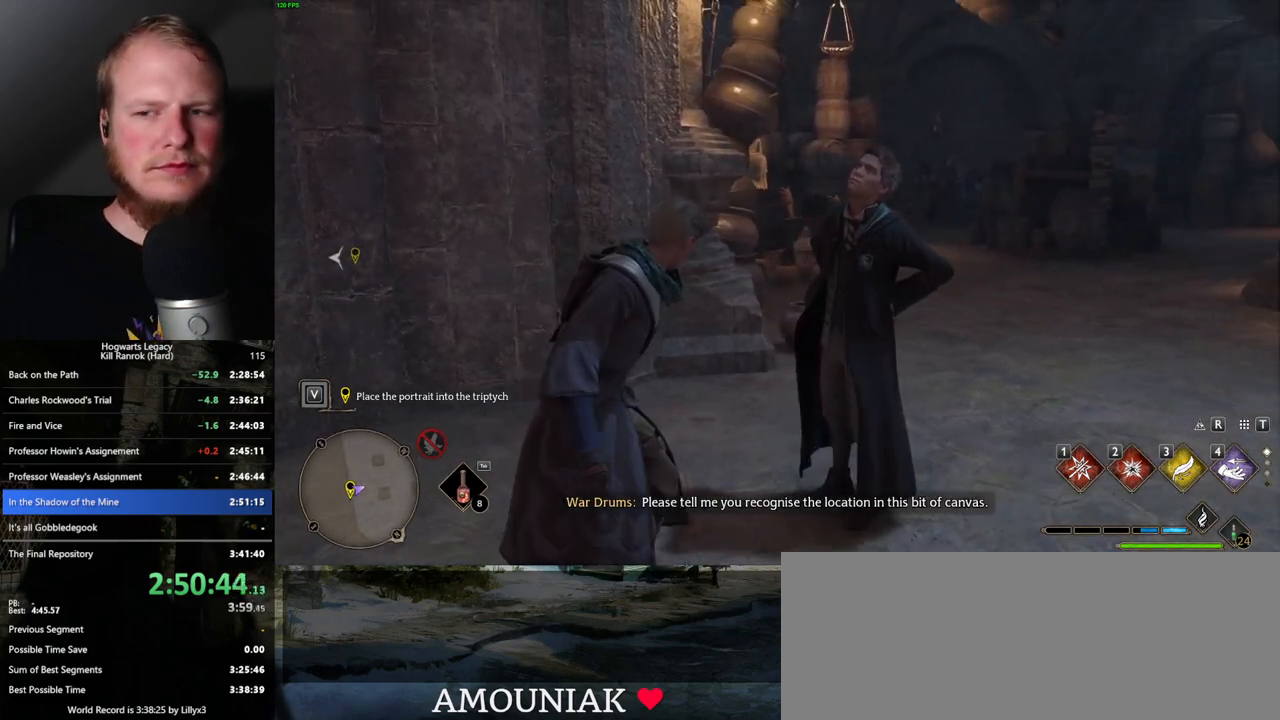
{"keys": [], "mouse": [], "events": []}
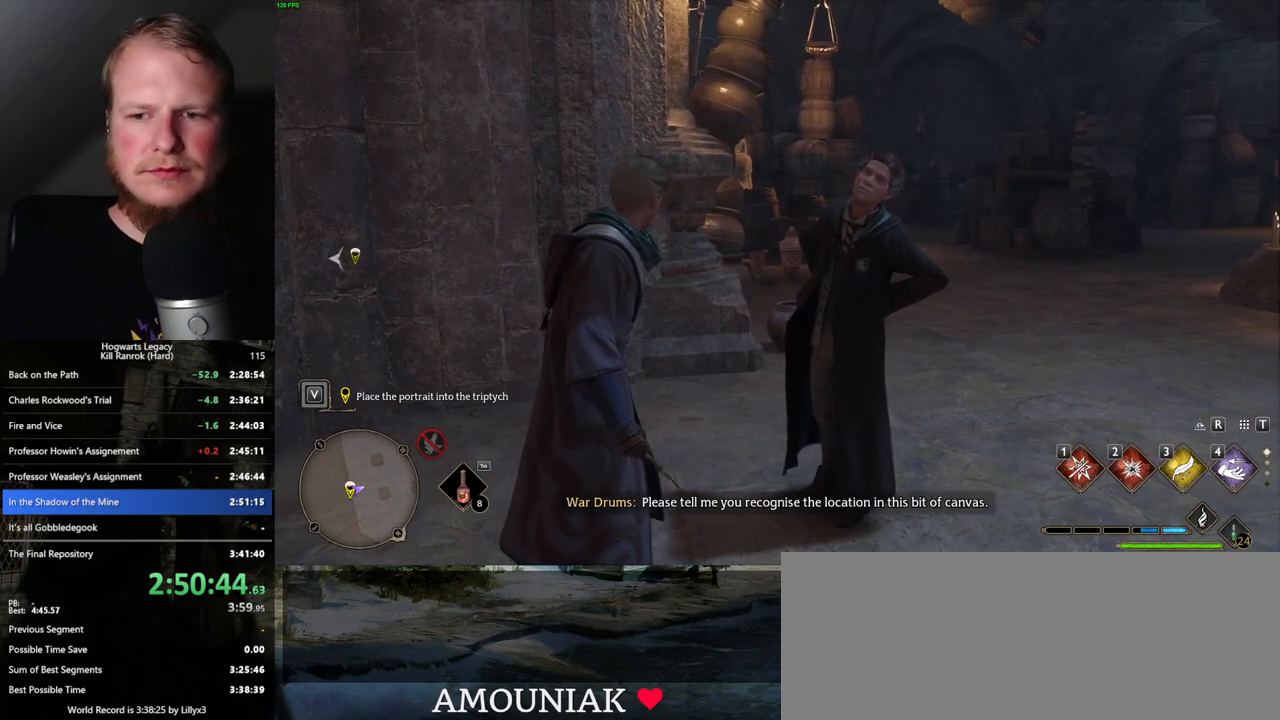
{"keys": [], "mouse": [], "events": []}
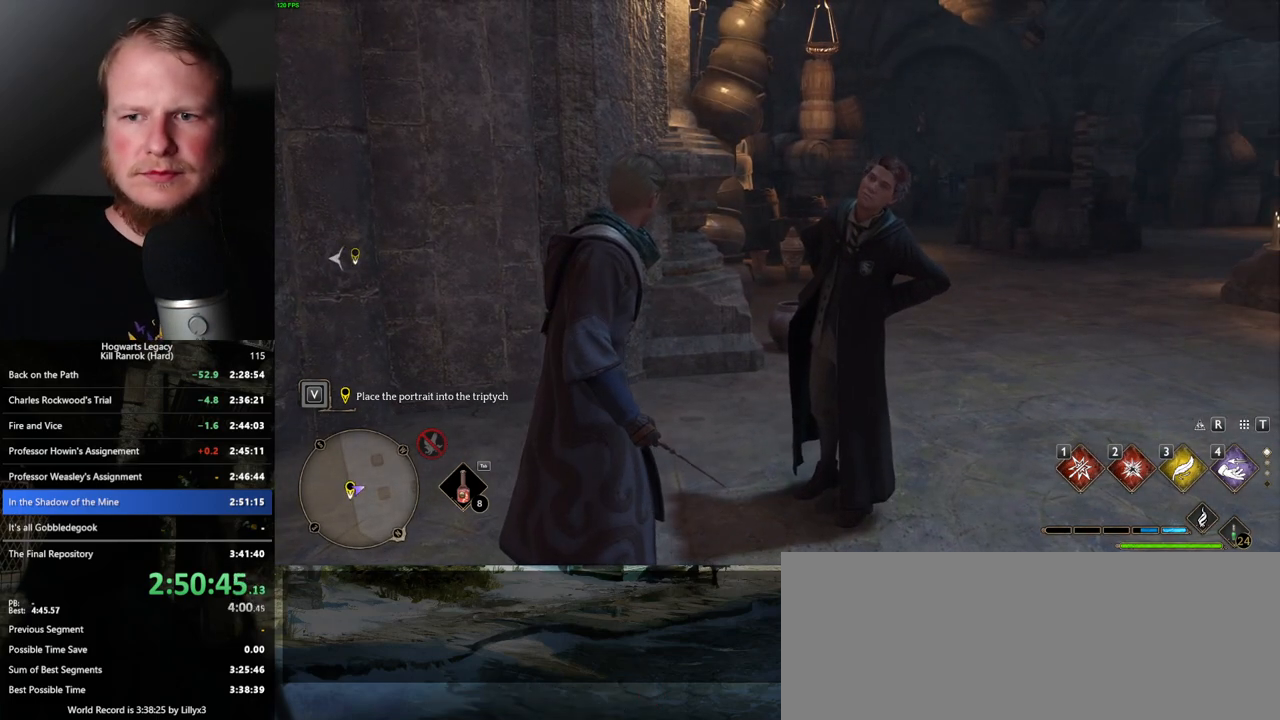
{"keys": [], "mouse": [], "events": []}
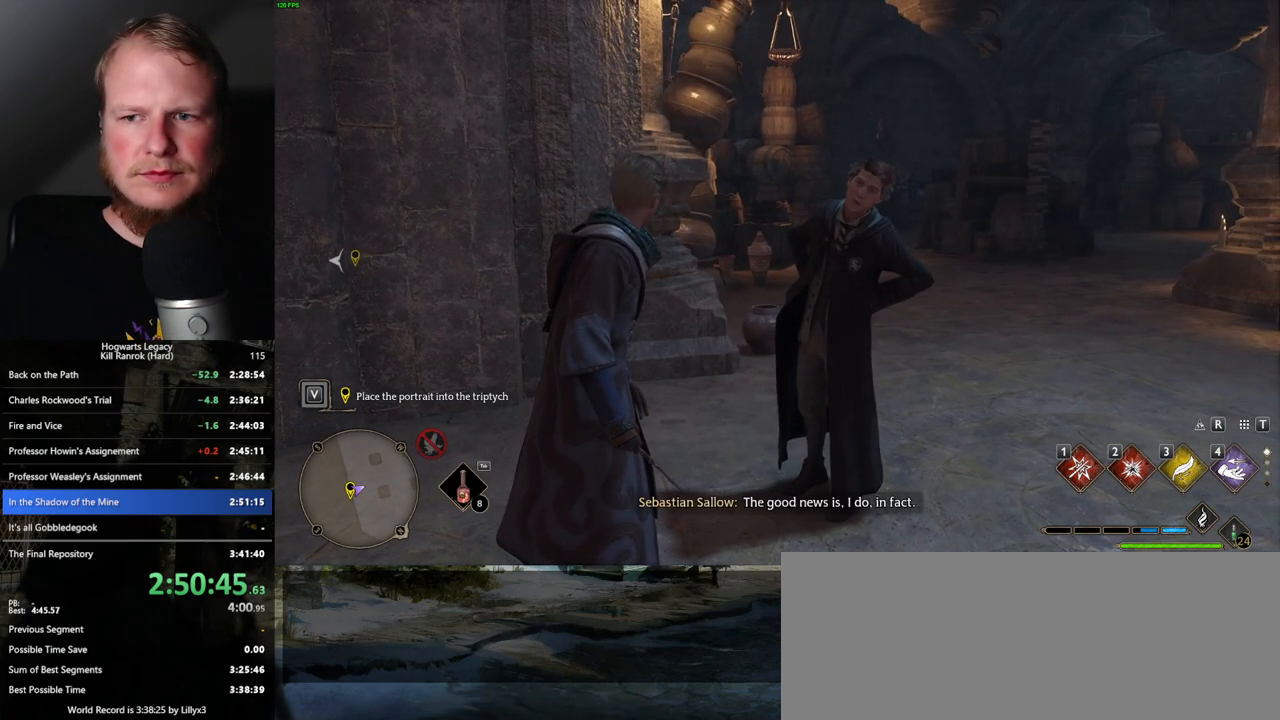
{"keys": [], "mouse": [], "events": []}
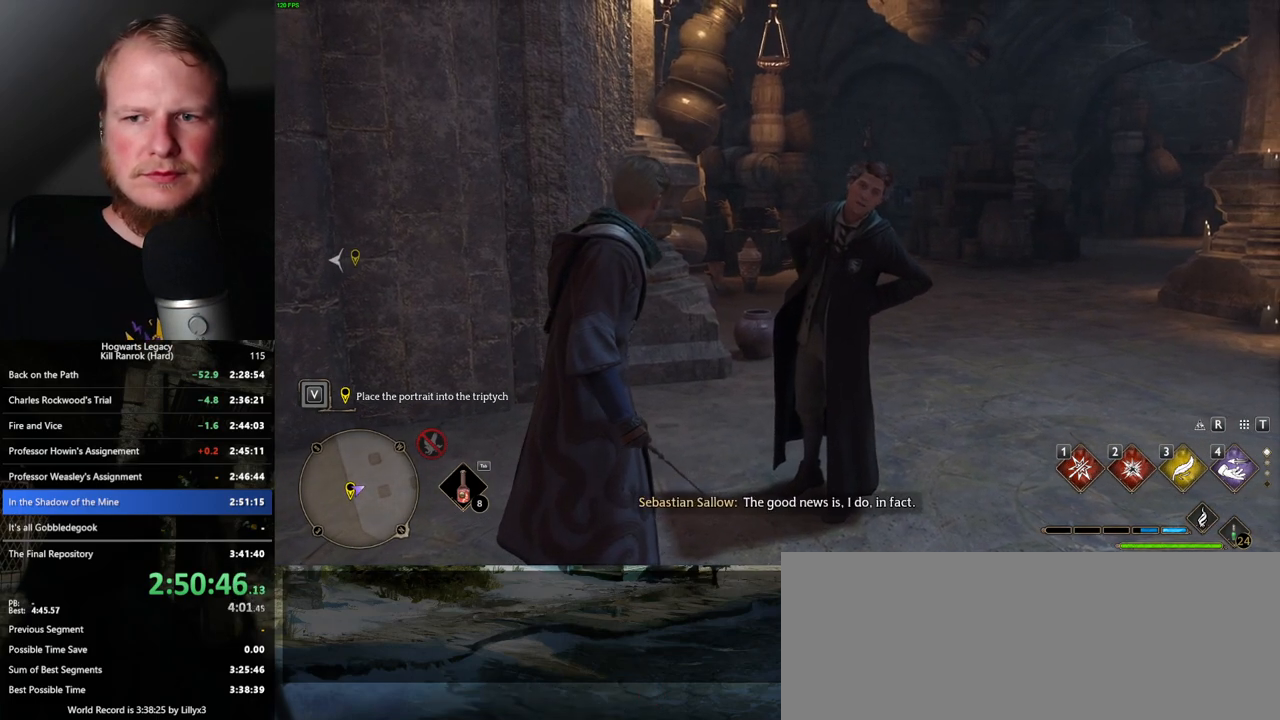
{"keys": [], "mouse": [], "events": []}
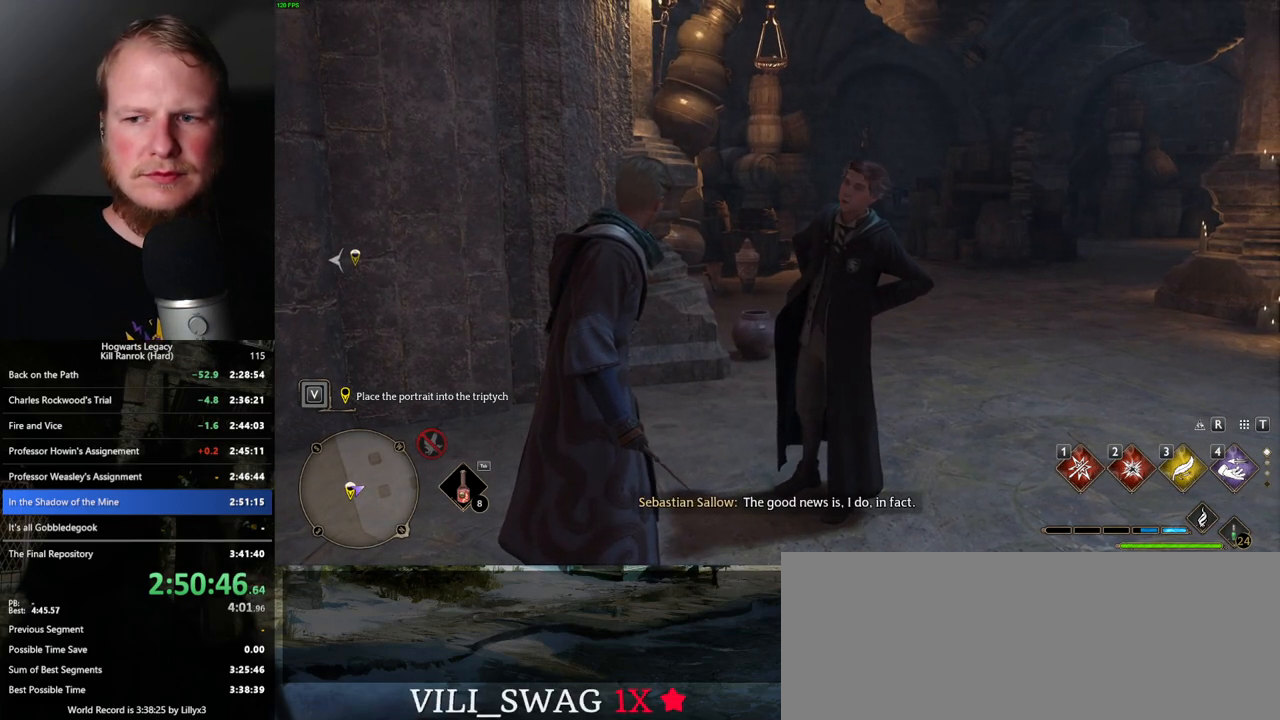
{"keys": [], "mouse": [], "events": [[100, "w", "down"], [333, "w", "up"]]}
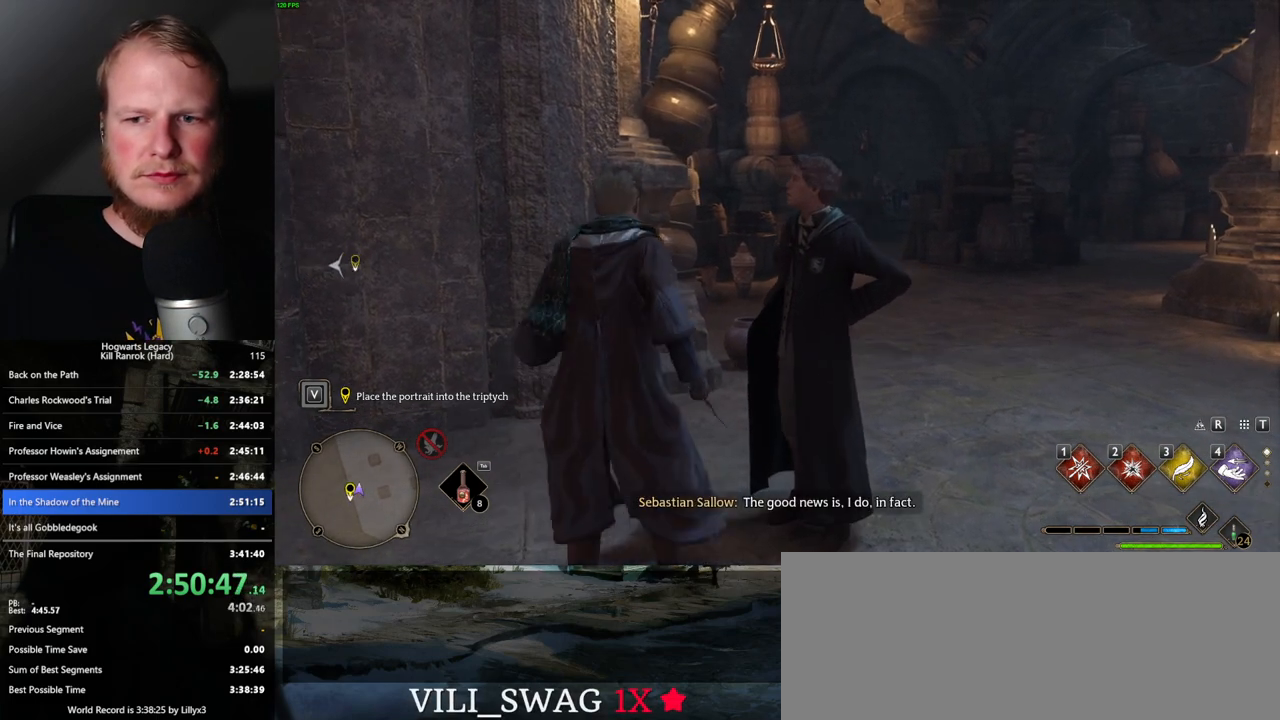
{"keys": [], "mouse": [], "events": []}
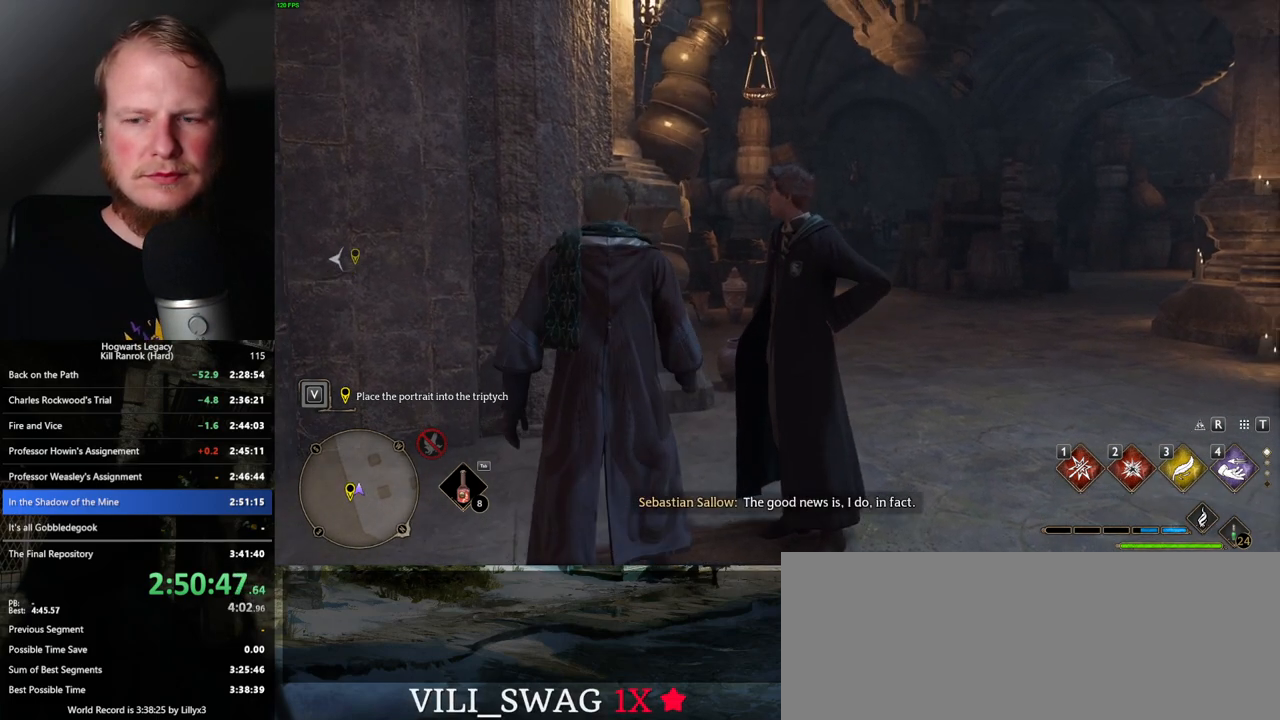
{"keys": [], "mouse": [], "events": []}